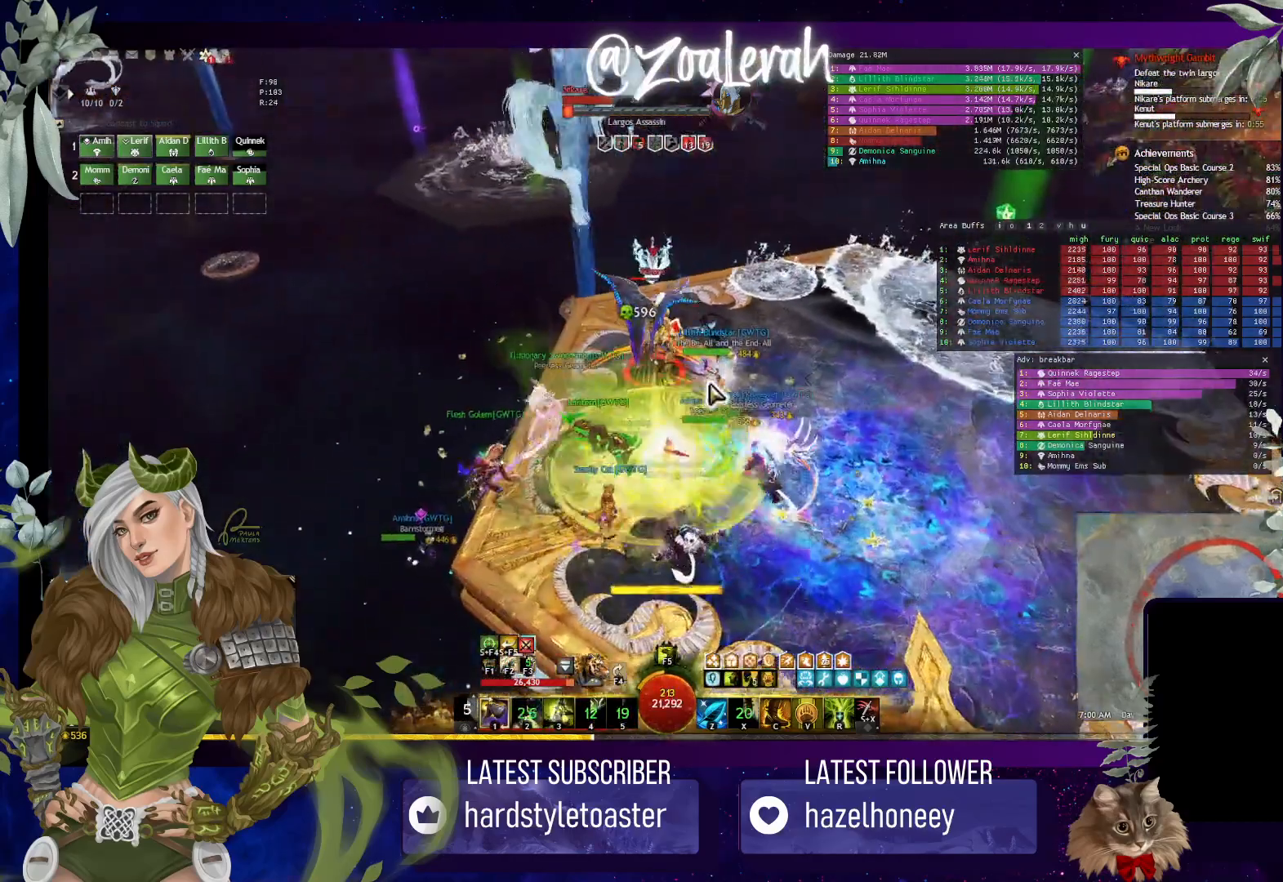
Gameplay with keyboard; each line is a JSON object with the keys held at the frame after it. "events" lists presses ("down") and releases ("up") of "1", "2", "3", "4", "5", "a", "alt", "b", "c", "caps_lock", "ctrl", "d", "e", "f", "g", "q", "r", "s", "shift", "space", "super", "t", "tab", "tilde", "v", "w", "x" and "z" between this image and that frame as [ms after this image, input, new state], when the widget could be followed in between. No other keys are recorded. Mouse input is not recorded.
{"keys": ["e"], "events": [[16, "1", "down"], [166, "1", "up"], [250, "1", "down"], [383, "1", "up"], [433, "e", "down"], [466, "w", "up"]]}
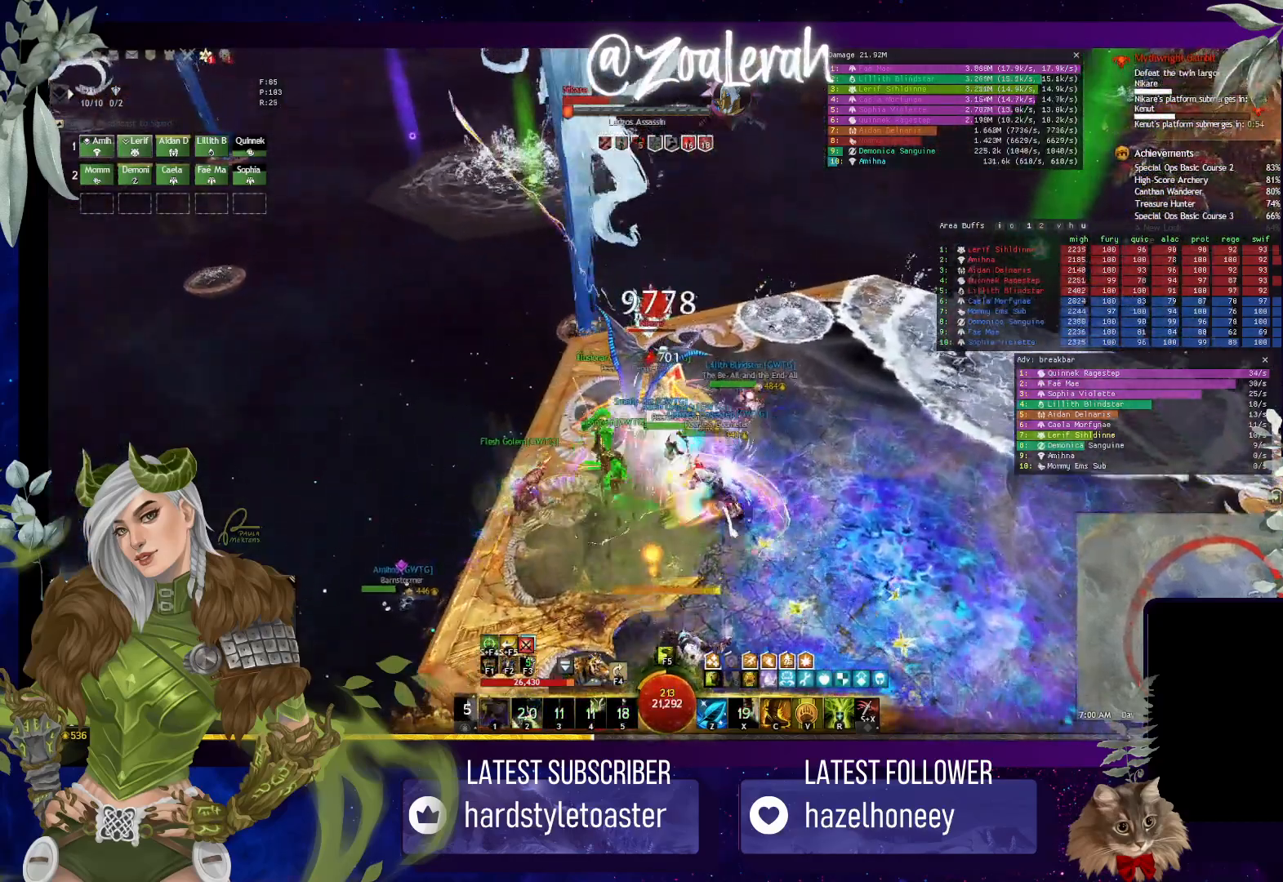
{"keys": ["1", "2"], "events": [[50, "1", "down"], [116, "e", "up"], [166, "1", "up"], [250, "1", "down"], [350, "1", "up"], [416, "1", "down"], [483, "2", "down"]]}
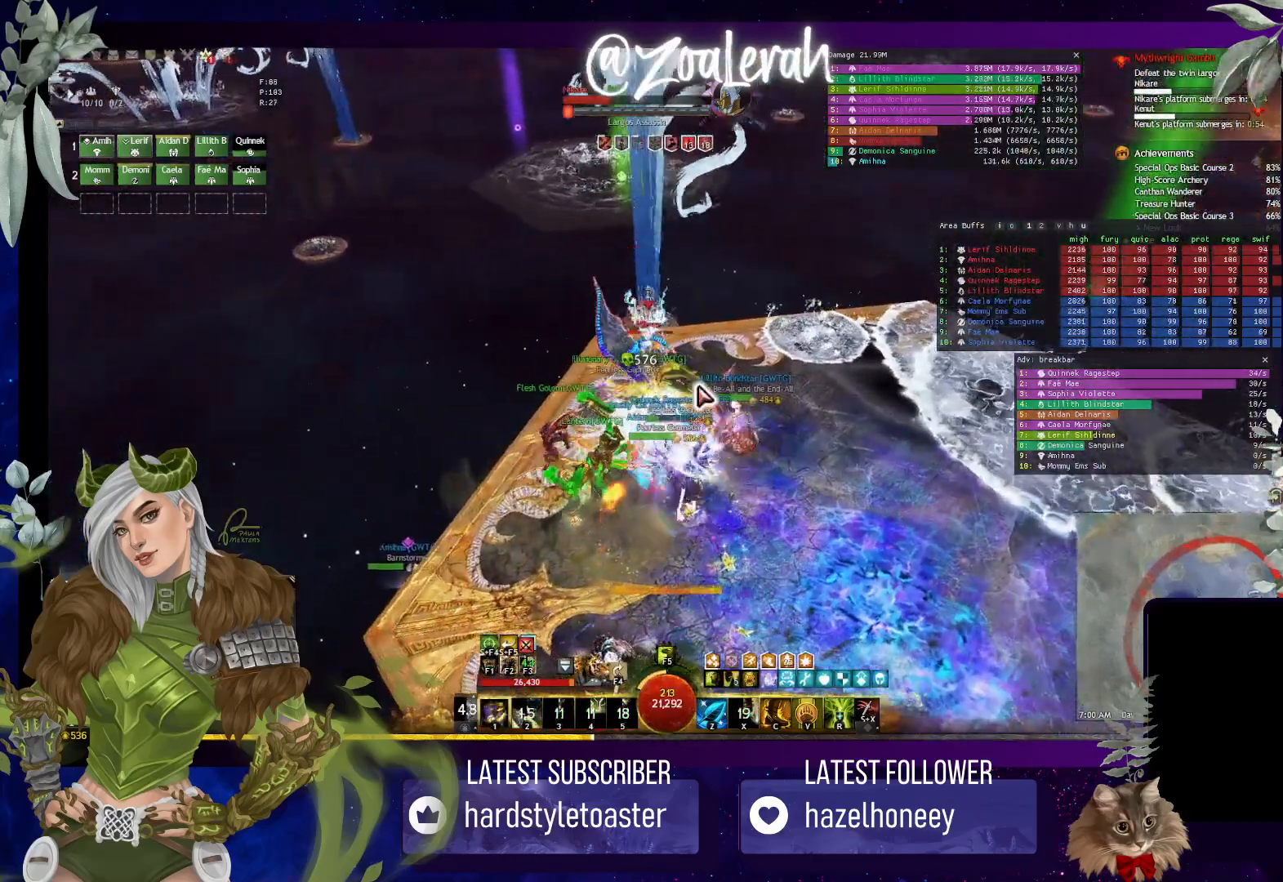
{"keys": ["z"], "events": [[83, "1", "up"], [116, "2", "up"], [183, "2", "down"], [283, "2", "up"], [416, "z", "down"]]}
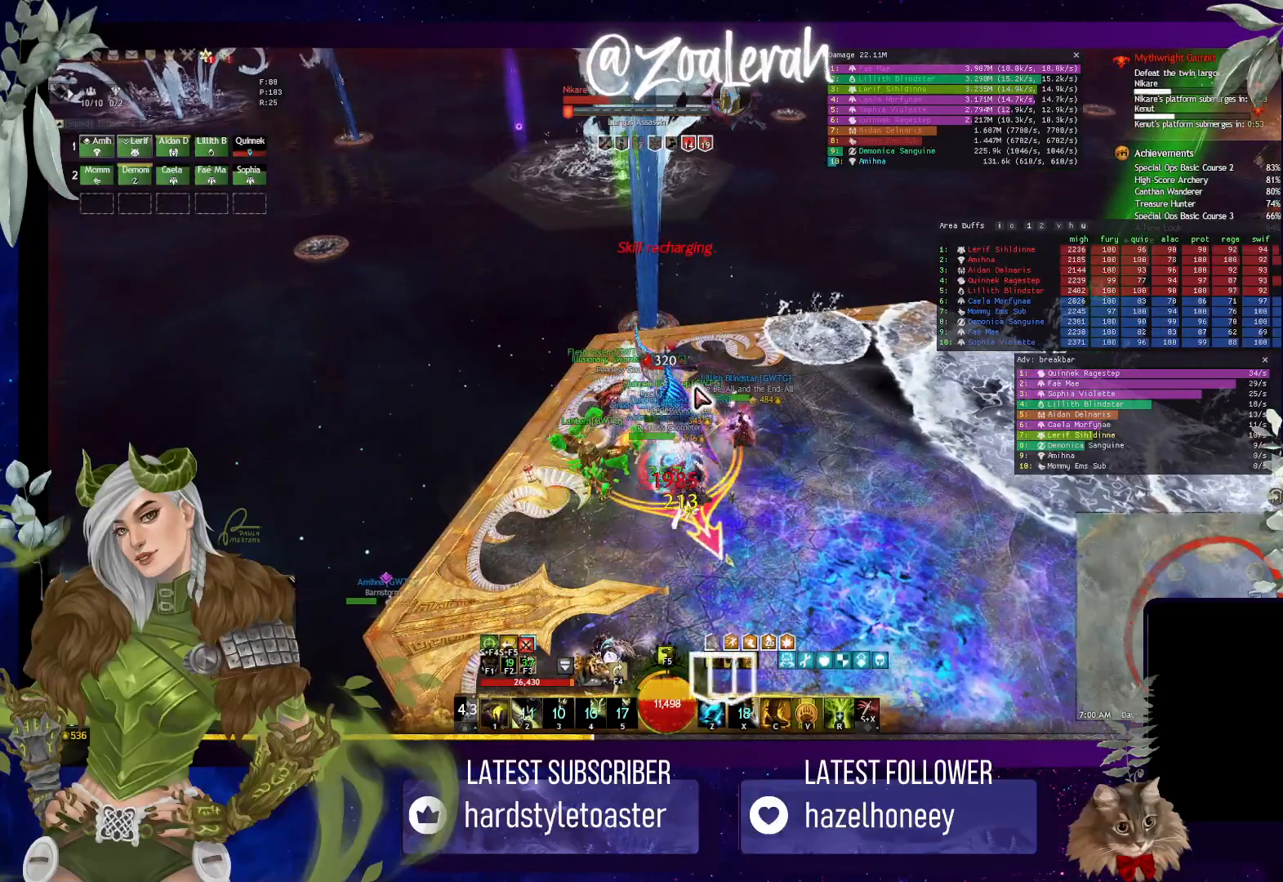
{"keys": ["c"], "events": [[33, "z", "up"], [183, "c", "down"], [266, "c", "up"], [350, "c", "down"], [450, "c", "up"], [500, "c", "down"]]}
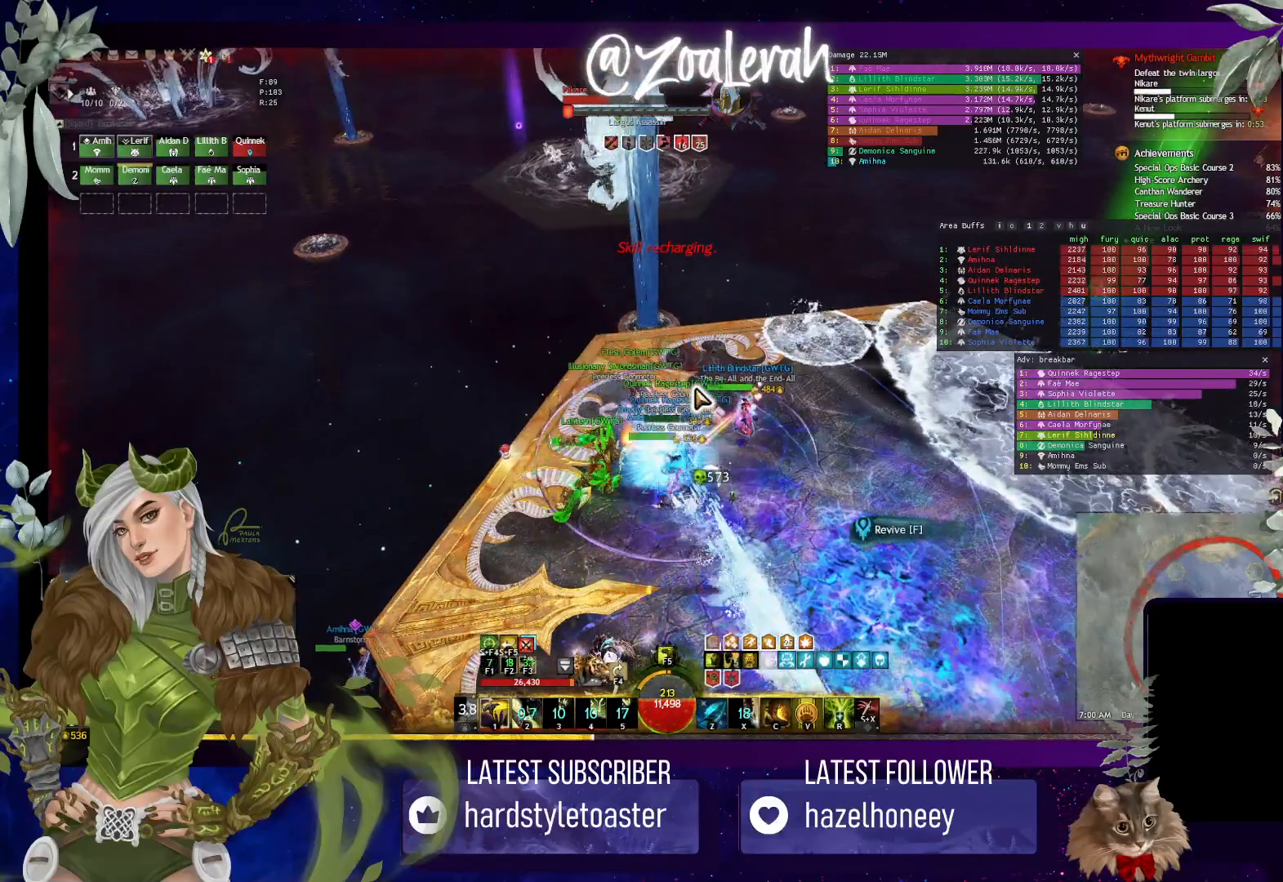
{"keys": [], "events": [[83, "c", "up"], [316, "w", "down"], [450, "w", "up"]]}
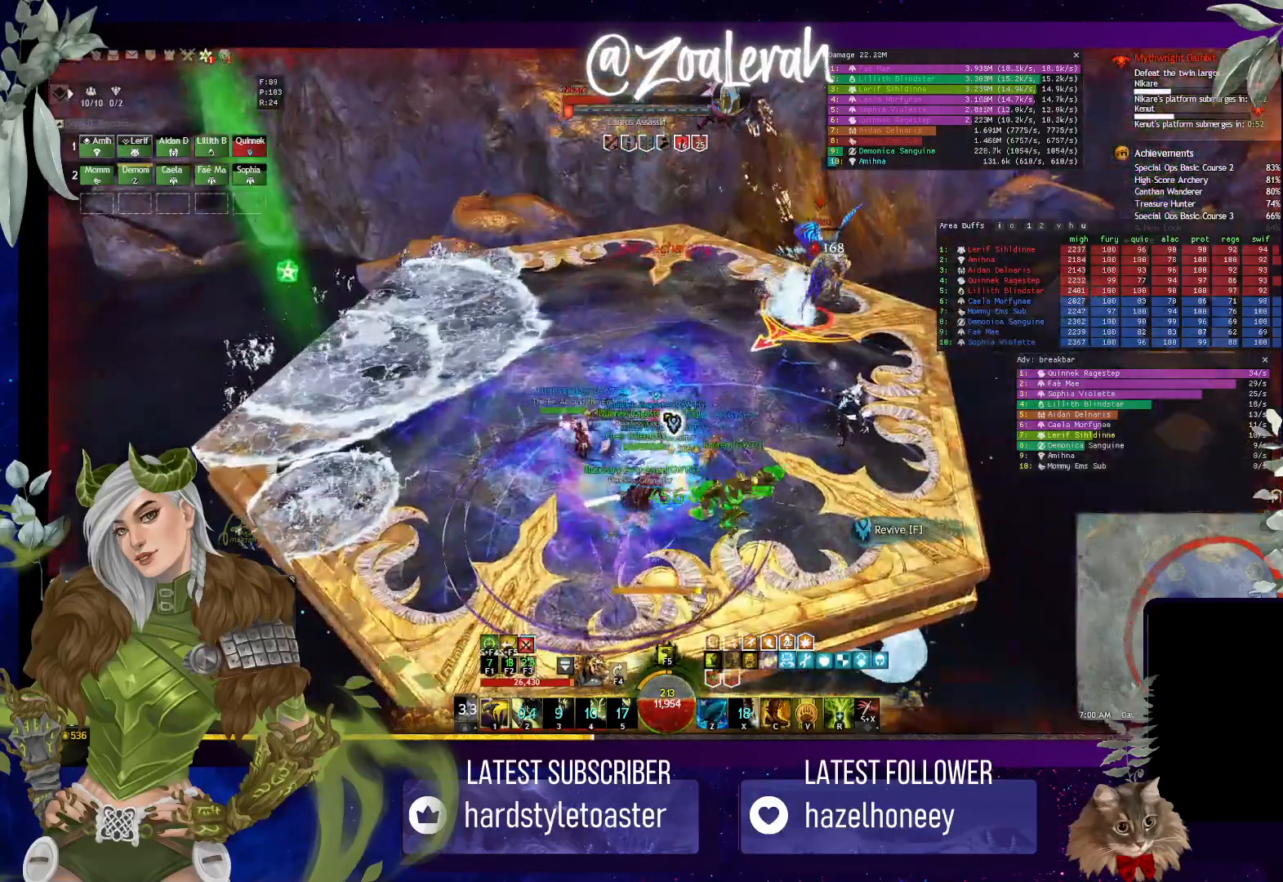
{"keys": ["f"], "events": [[66, "f", "down"], [233, "f", "up"], [333, "f", "down"], [416, "f", "up"], [483, "f", "down"]]}
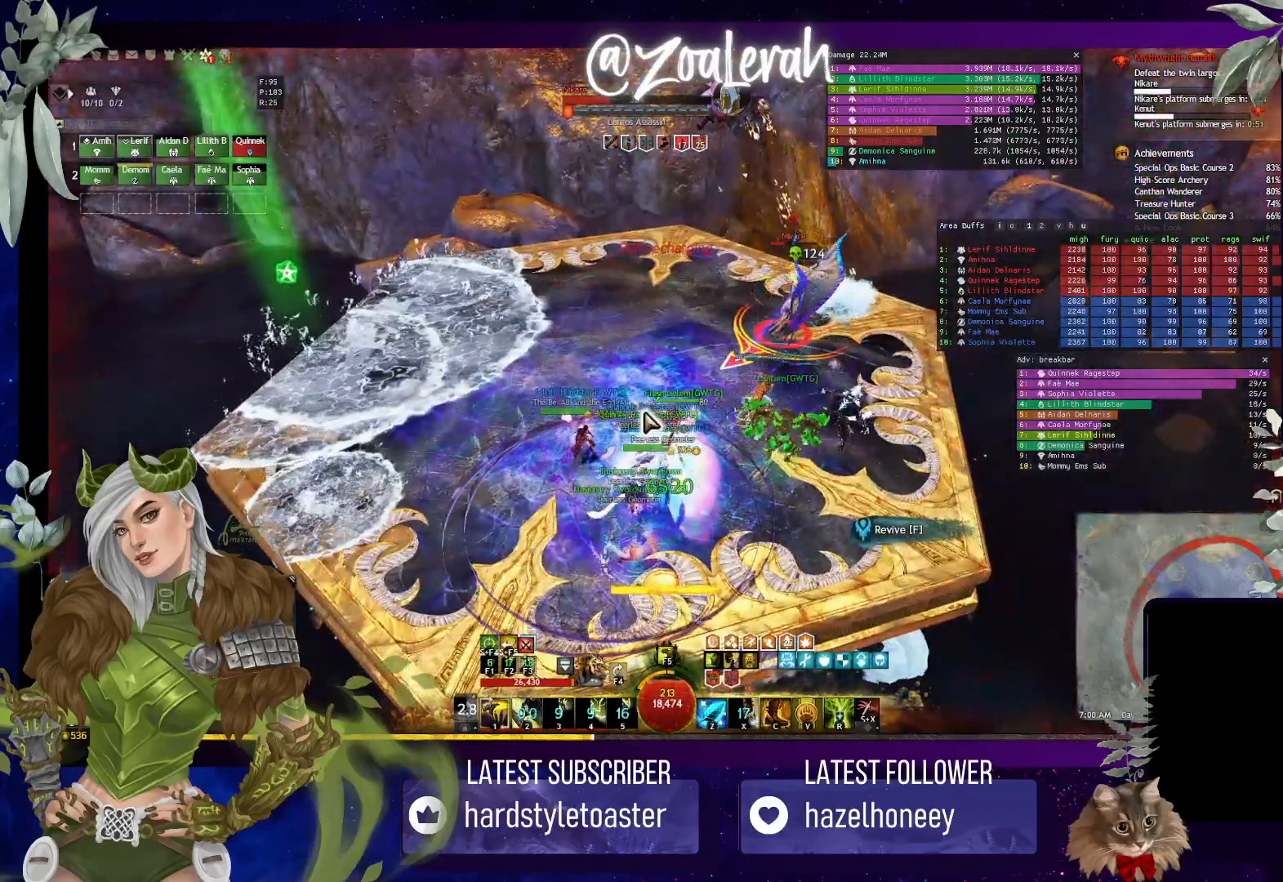
{"keys": [], "events": [[83, "f", "up"], [133, "f", "down"], [233, "f", "up"]]}
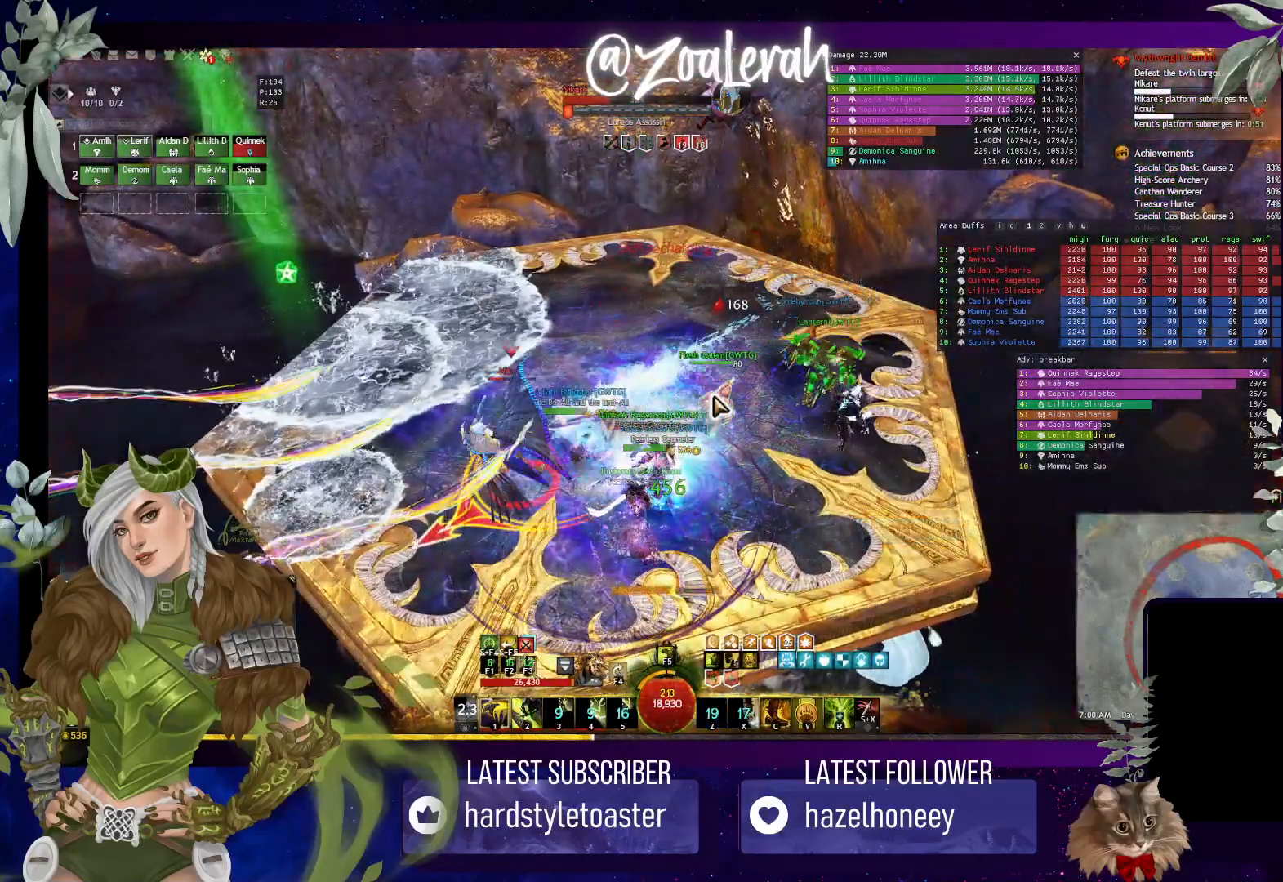
{"keys": [], "events": []}
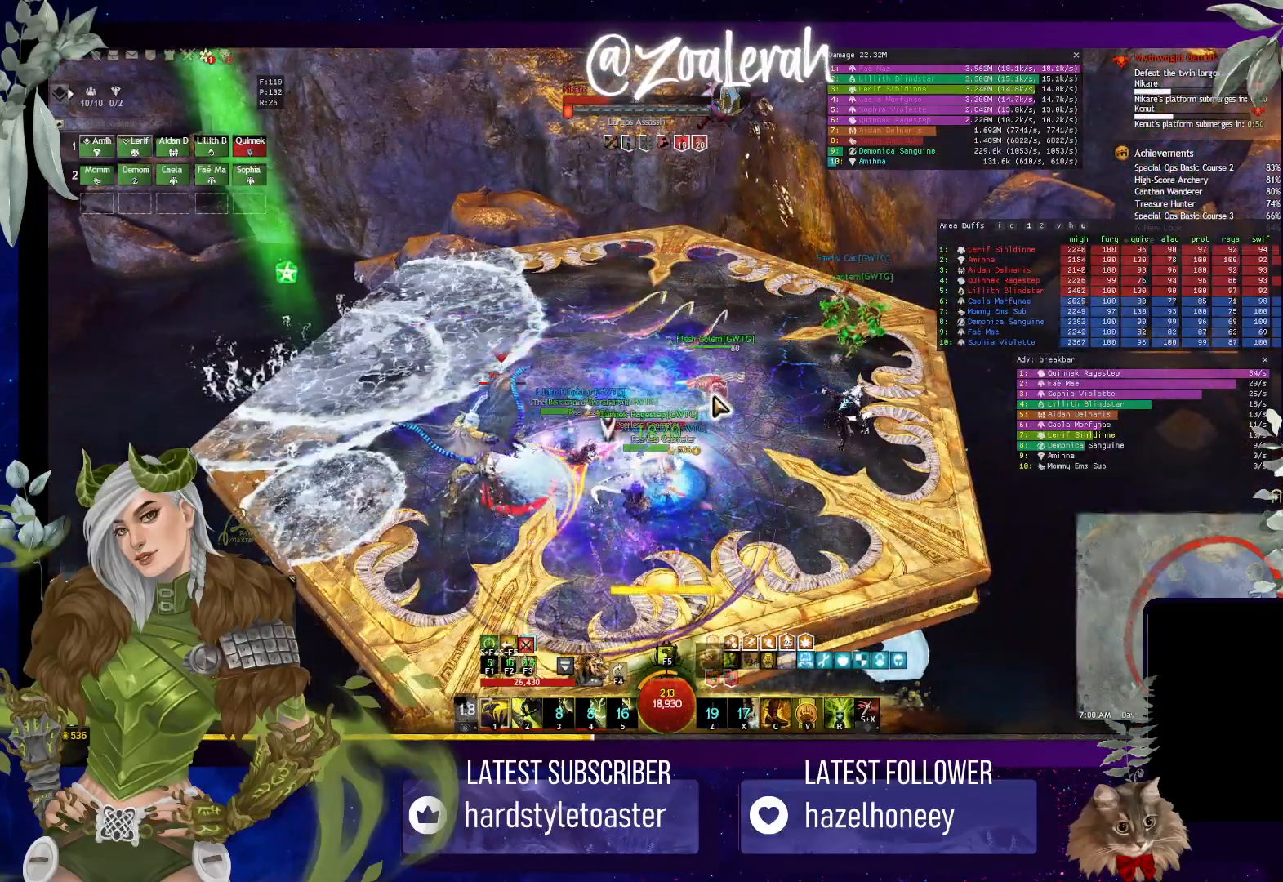
{"keys": [], "events": []}
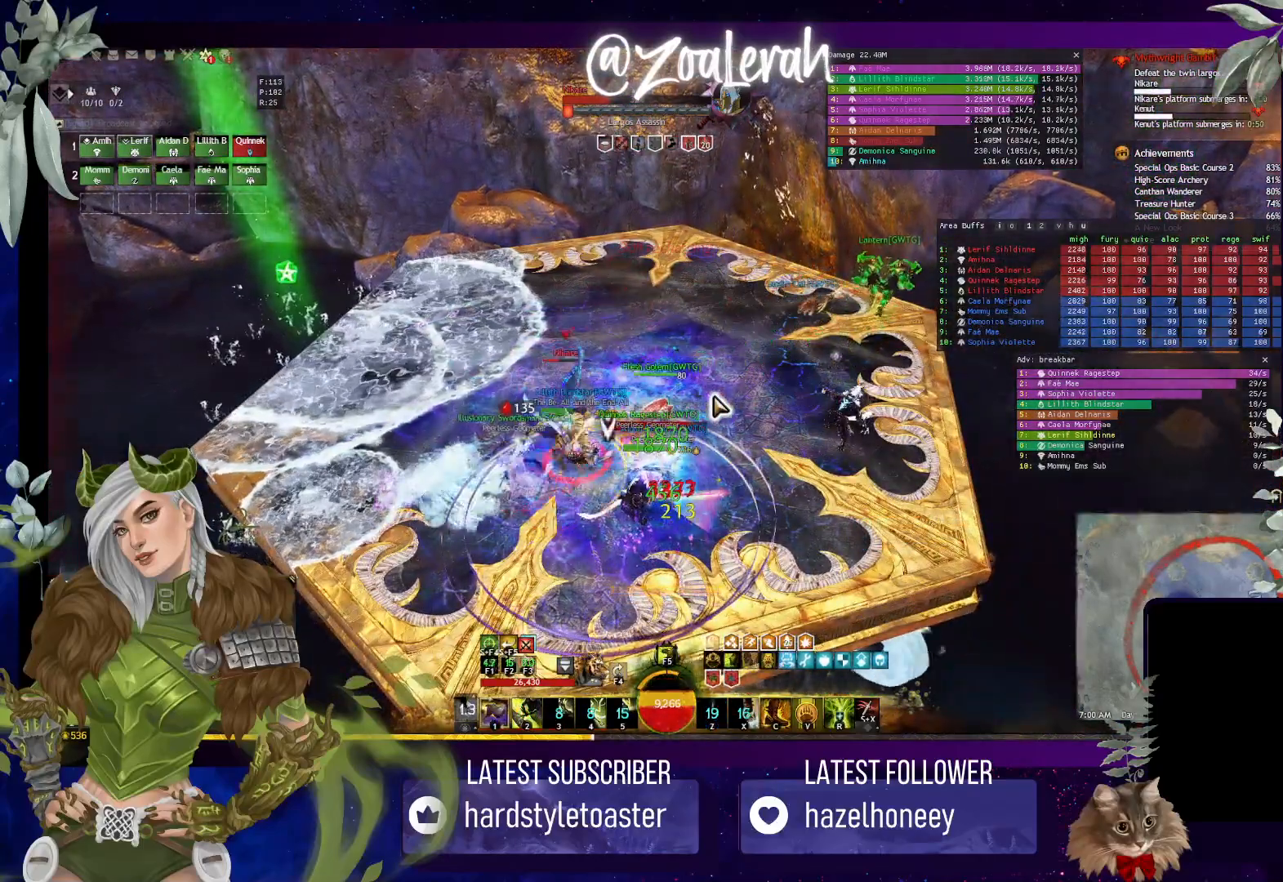
{"keys": [], "events": []}
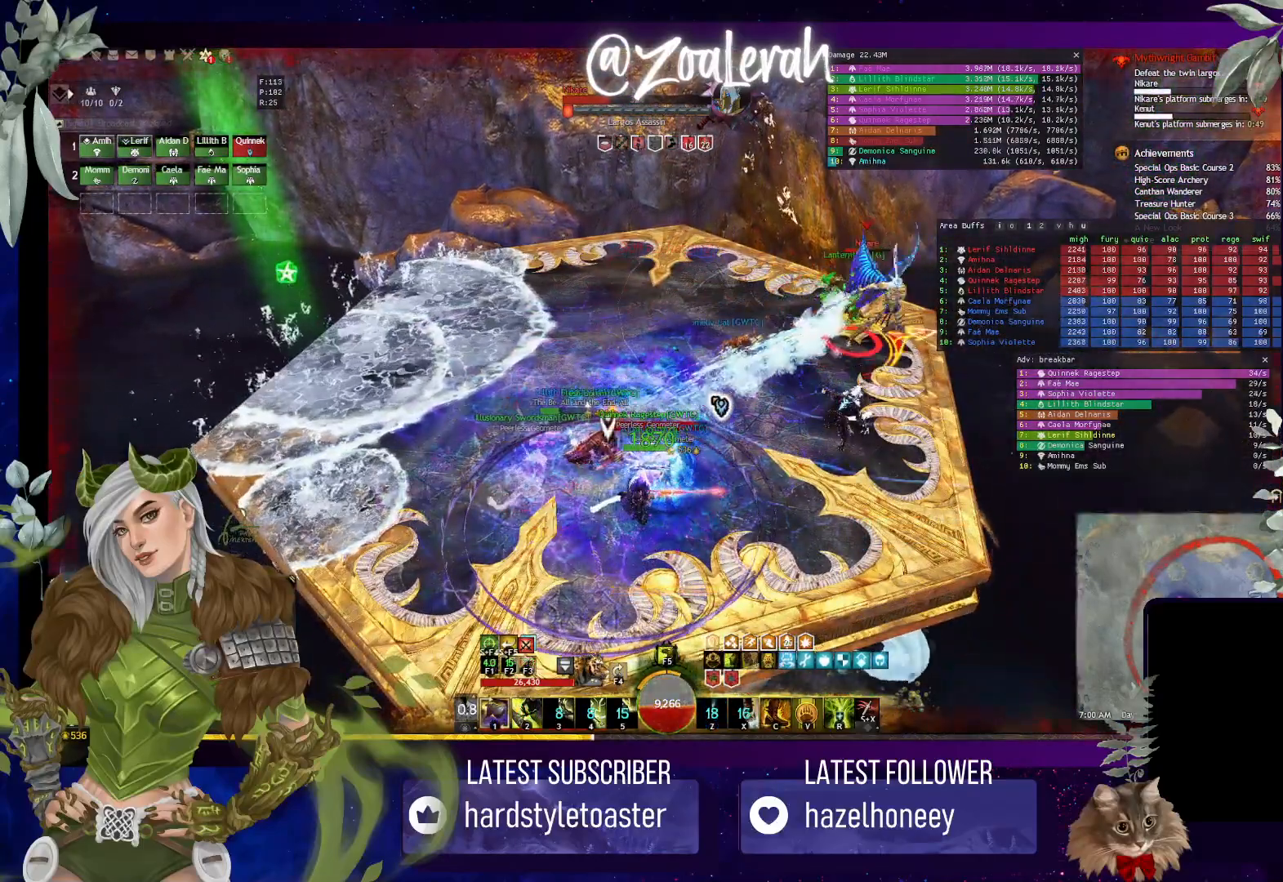
{"keys": [], "events": []}
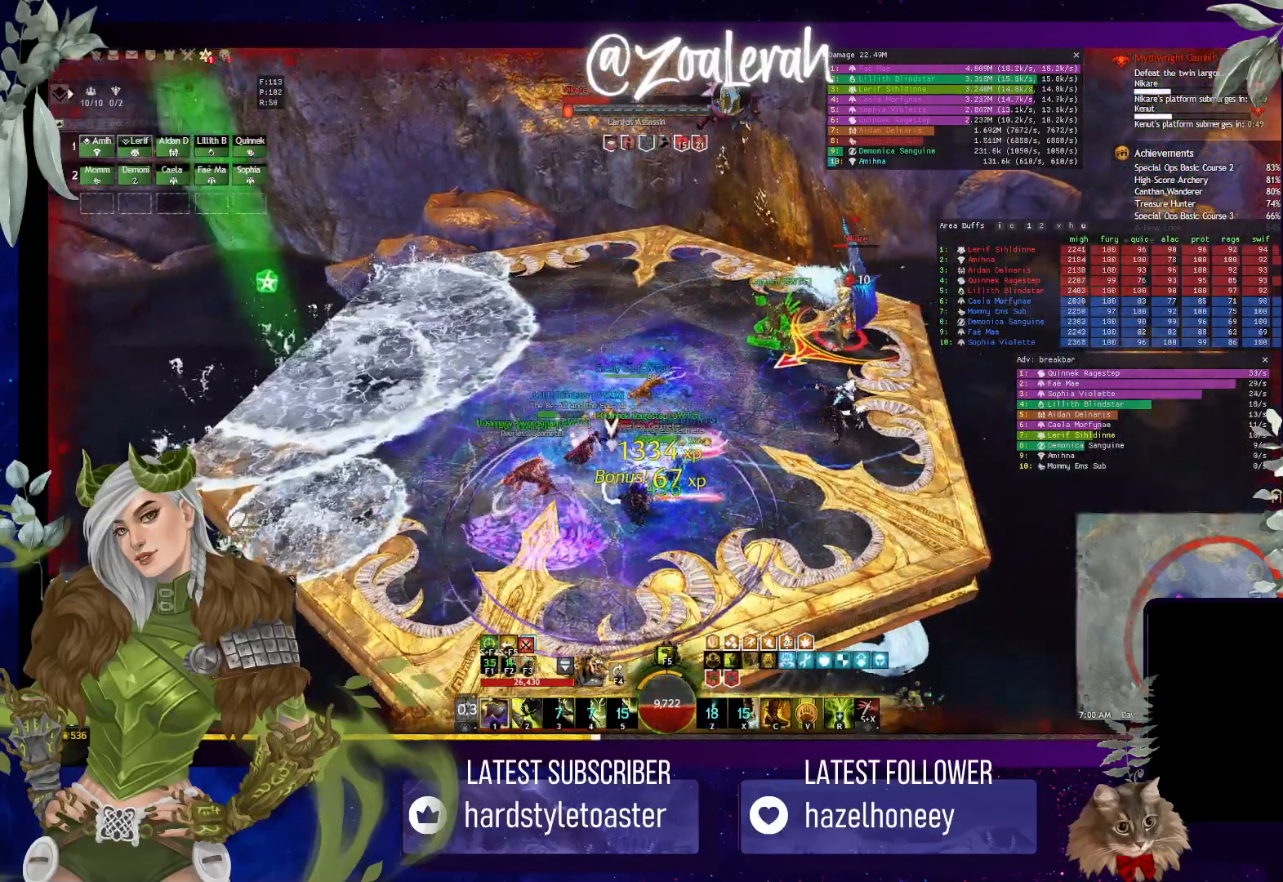
{"keys": [], "events": [[166, "2", "down"], [250, "2", "up"], [350, "2", "down"], [450, "2", "up"]]}
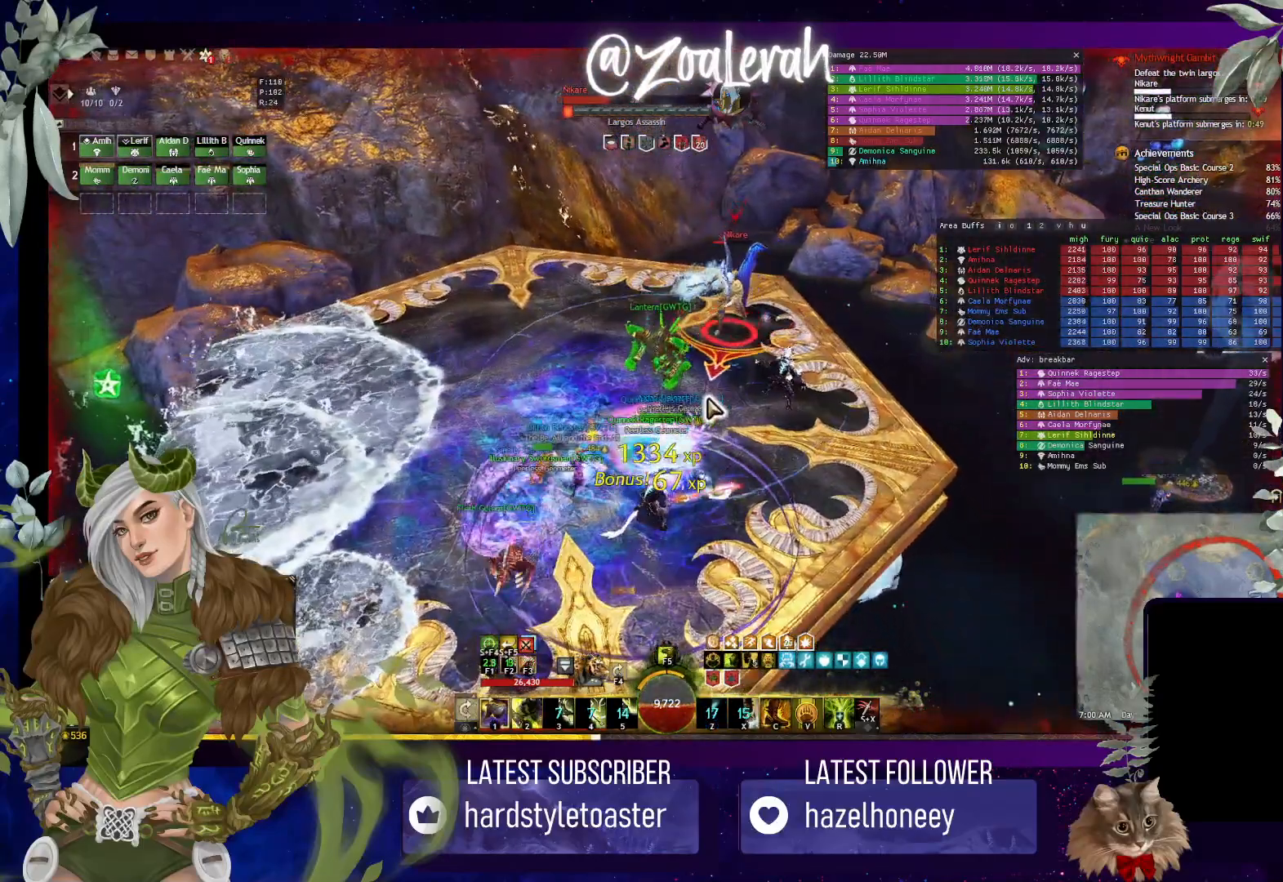
{"keys": ["e", "w"], "events": [[216, "w", "down"], [383, "e", "down"]]}
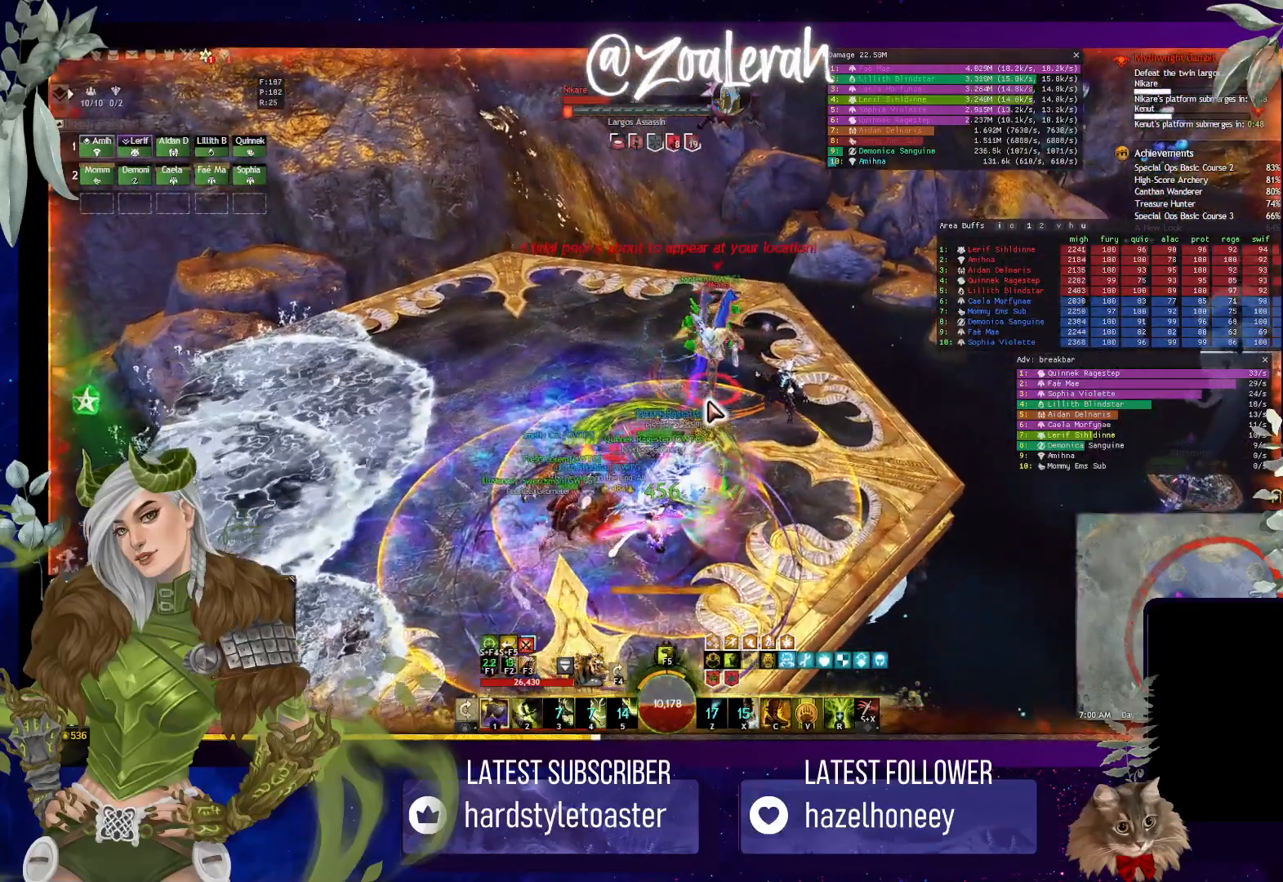
{"keys": ["e", "w"], "events": []}
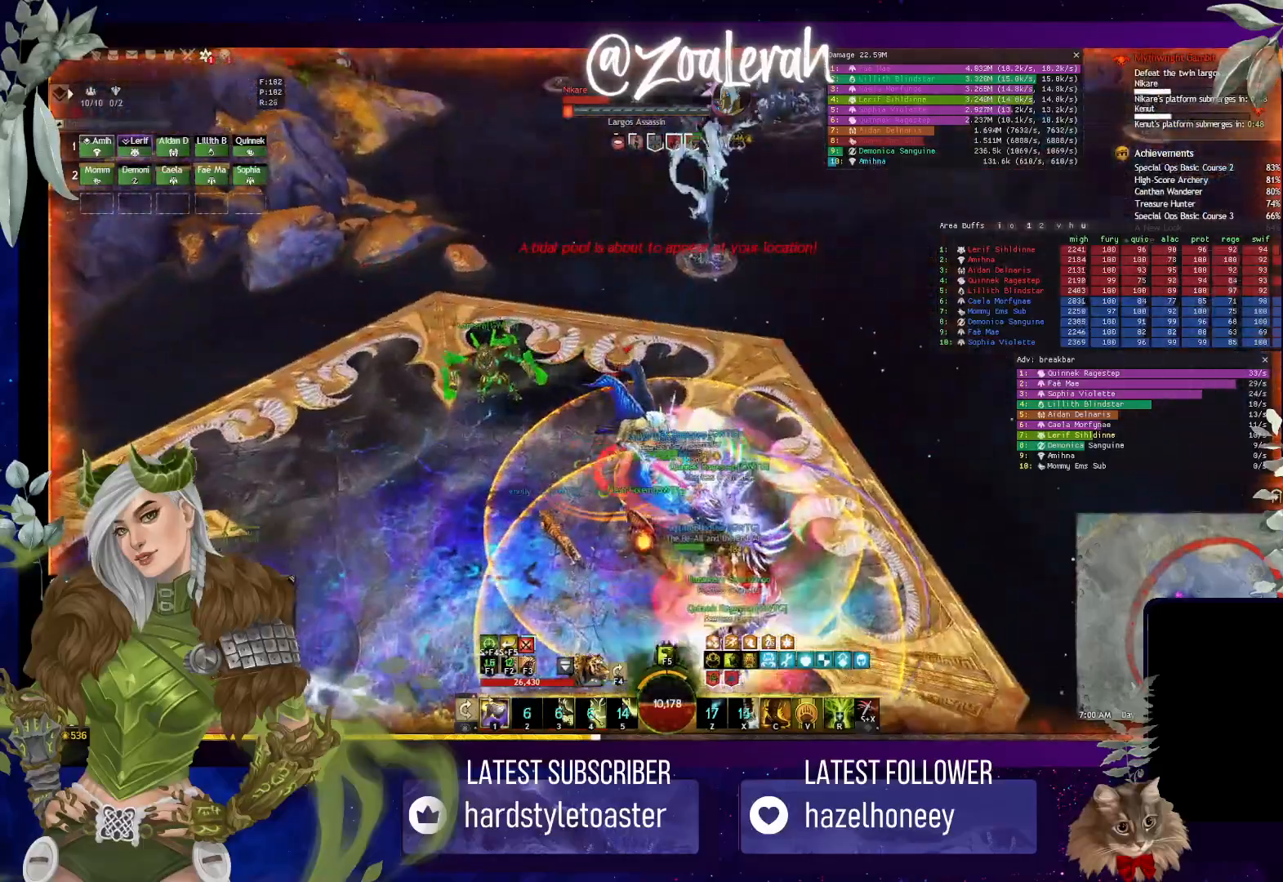
{"keys": ["w"], "events": [[33, "e", "up"], [216, "w", "up"], [283, "w", "down"], [400, "w", "up"], [466, "w", "down"]]}
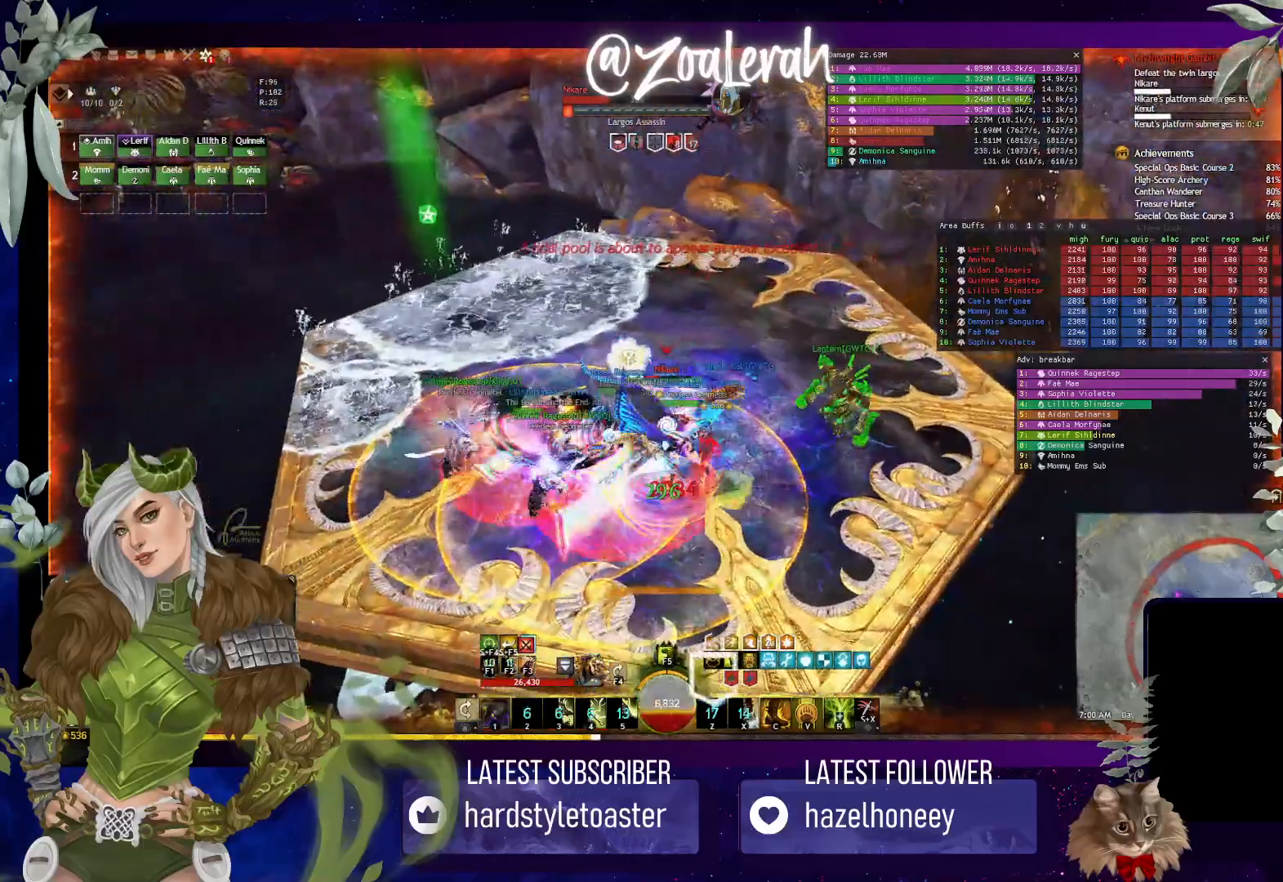
{"keys": ["w"], "events": [[50, "w", "up"], [133, "w", "down"], [250, "w", "up"], [283, "w", "down"]]}
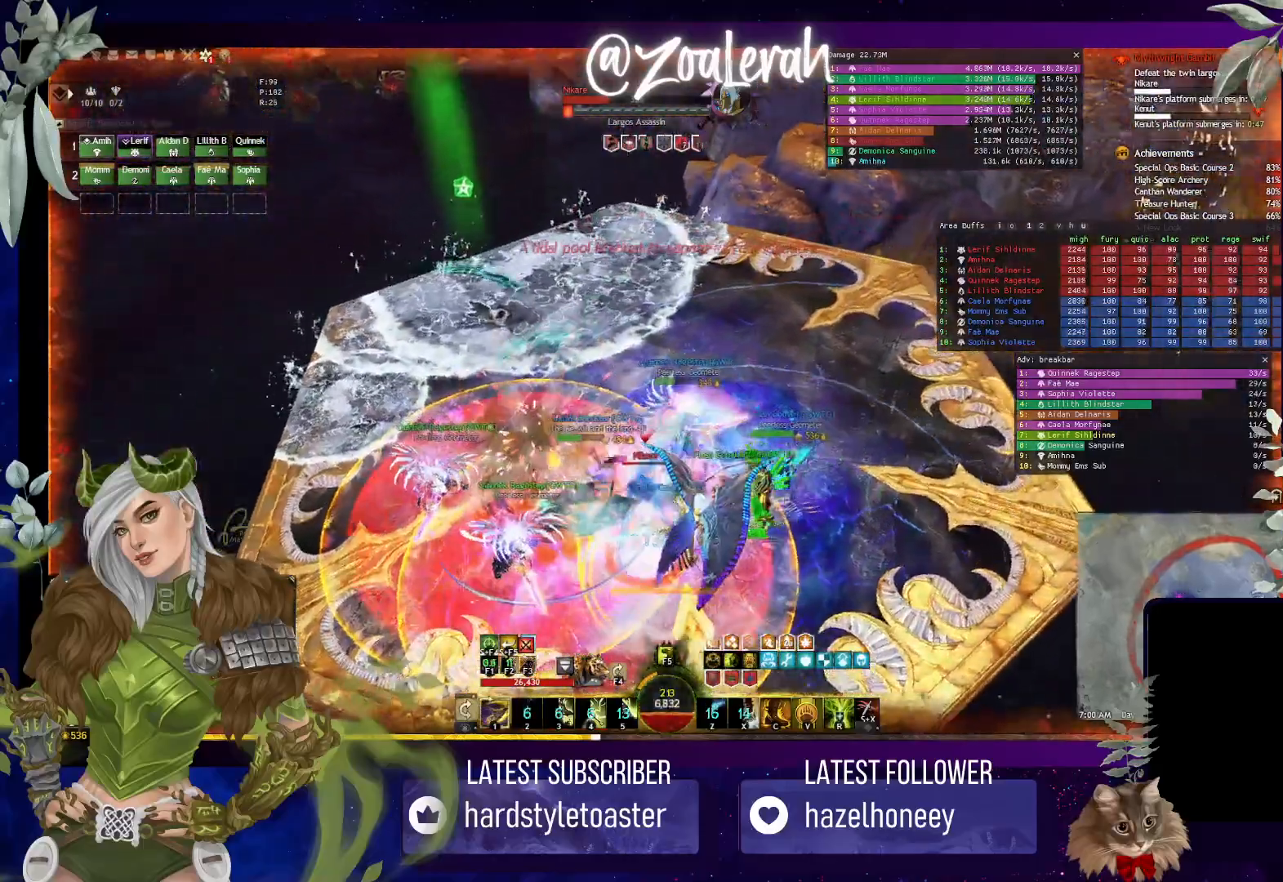
{"keys": ["w"], "events": []}
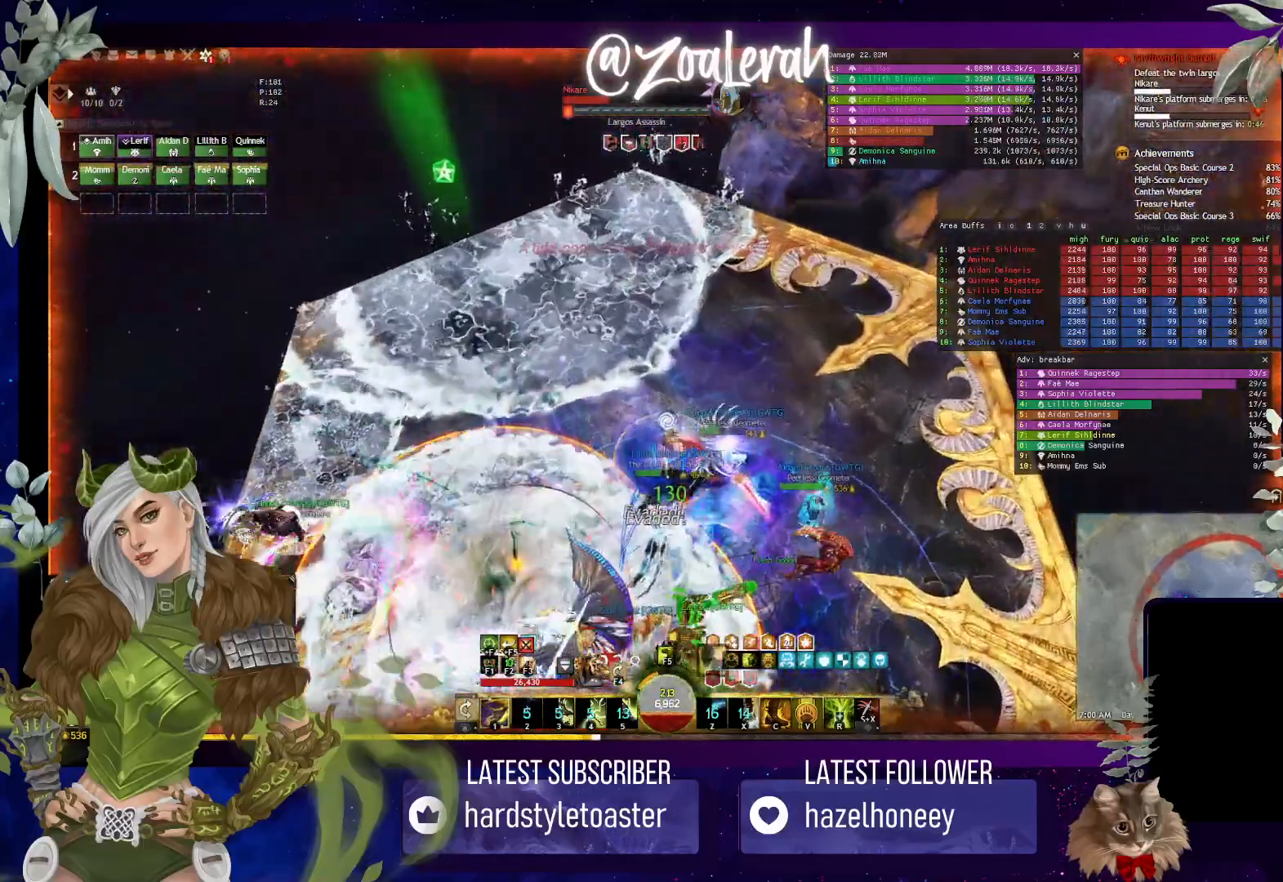
{"keys": ["w"], "events": []}
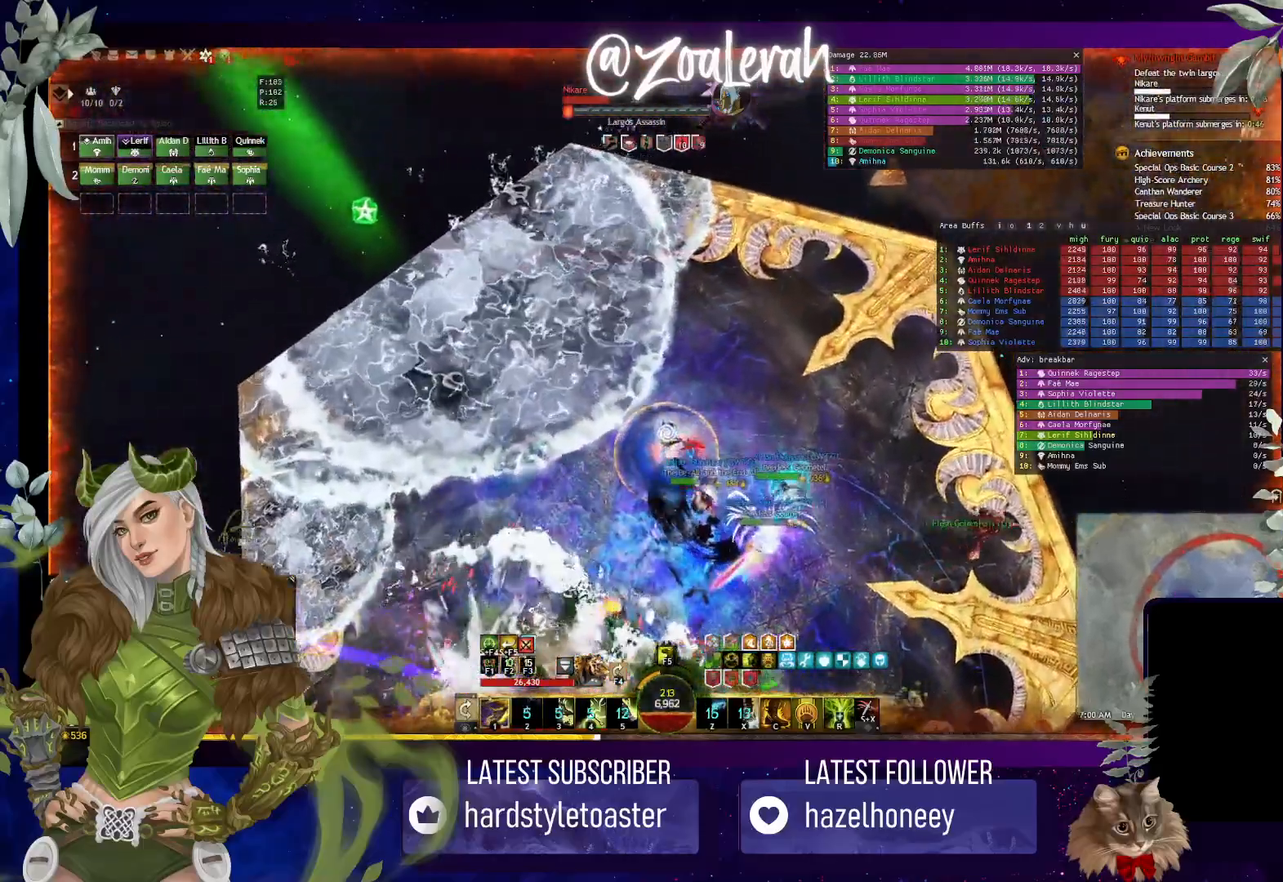
{"keys": ["w"], "events": [[16, "w", "up"], [83, "w", "down"], [166, "w", "up"], [233, "w", "down"], [350, "w", "up"], [400, "w", "down"]]}
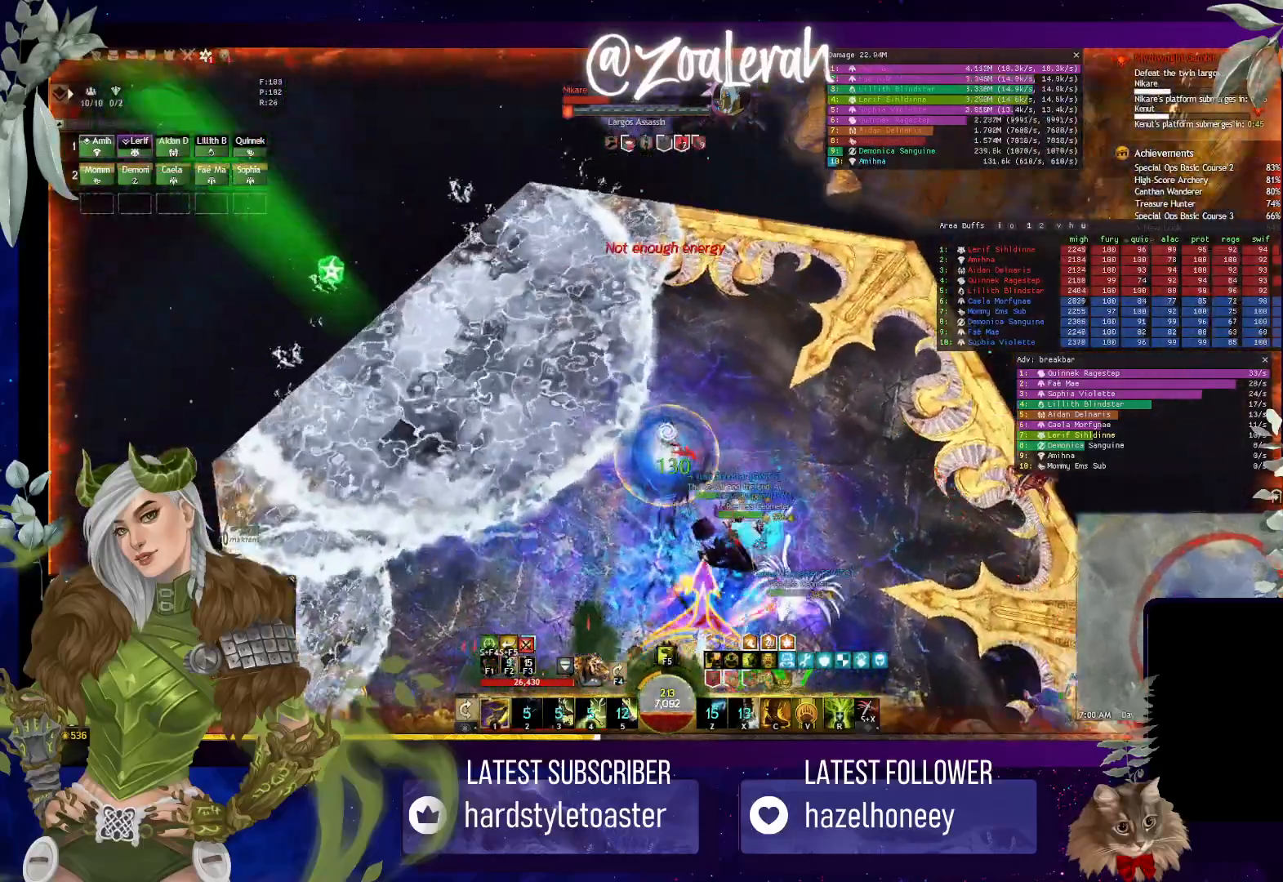
{"keys": ["w"], "events": []}
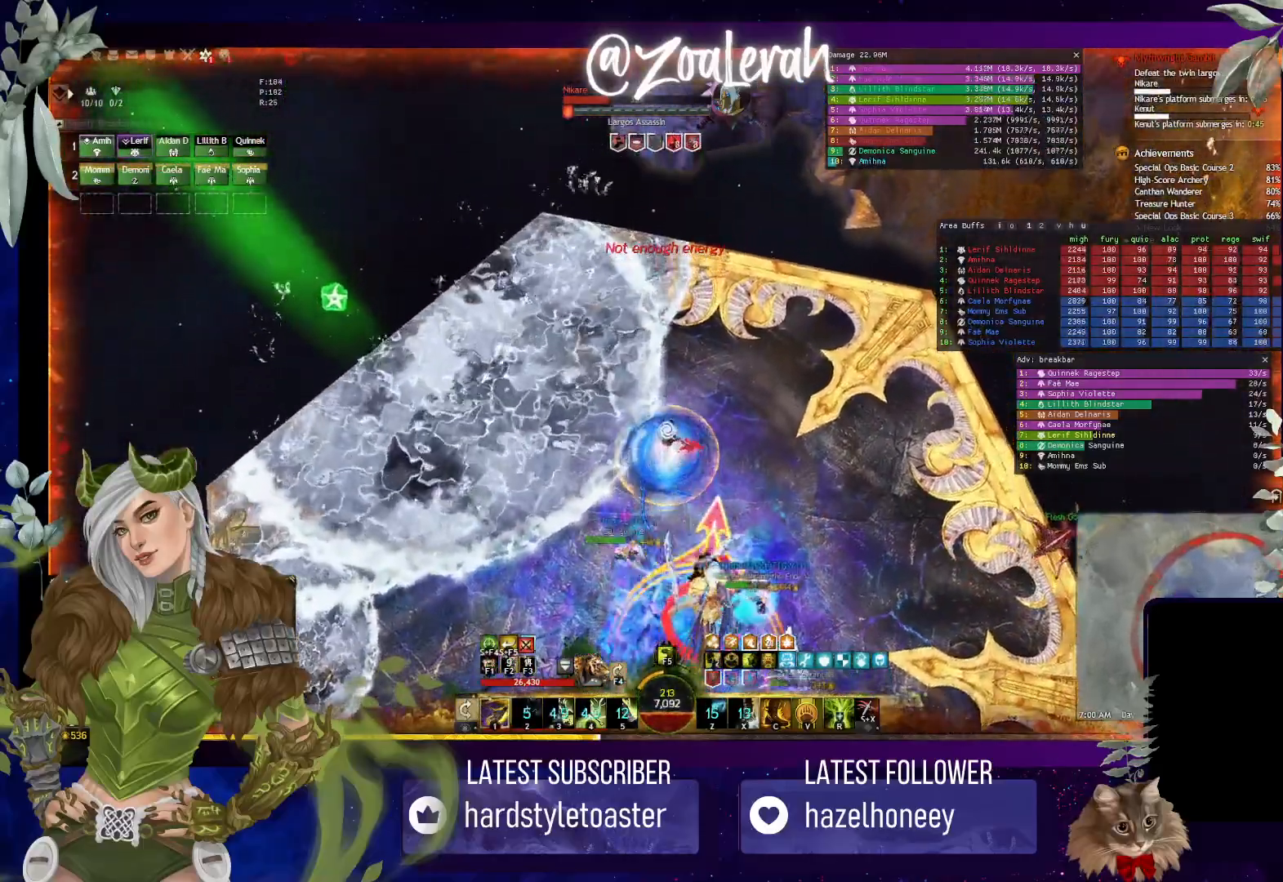
{"keys": ["w"], "events": []}
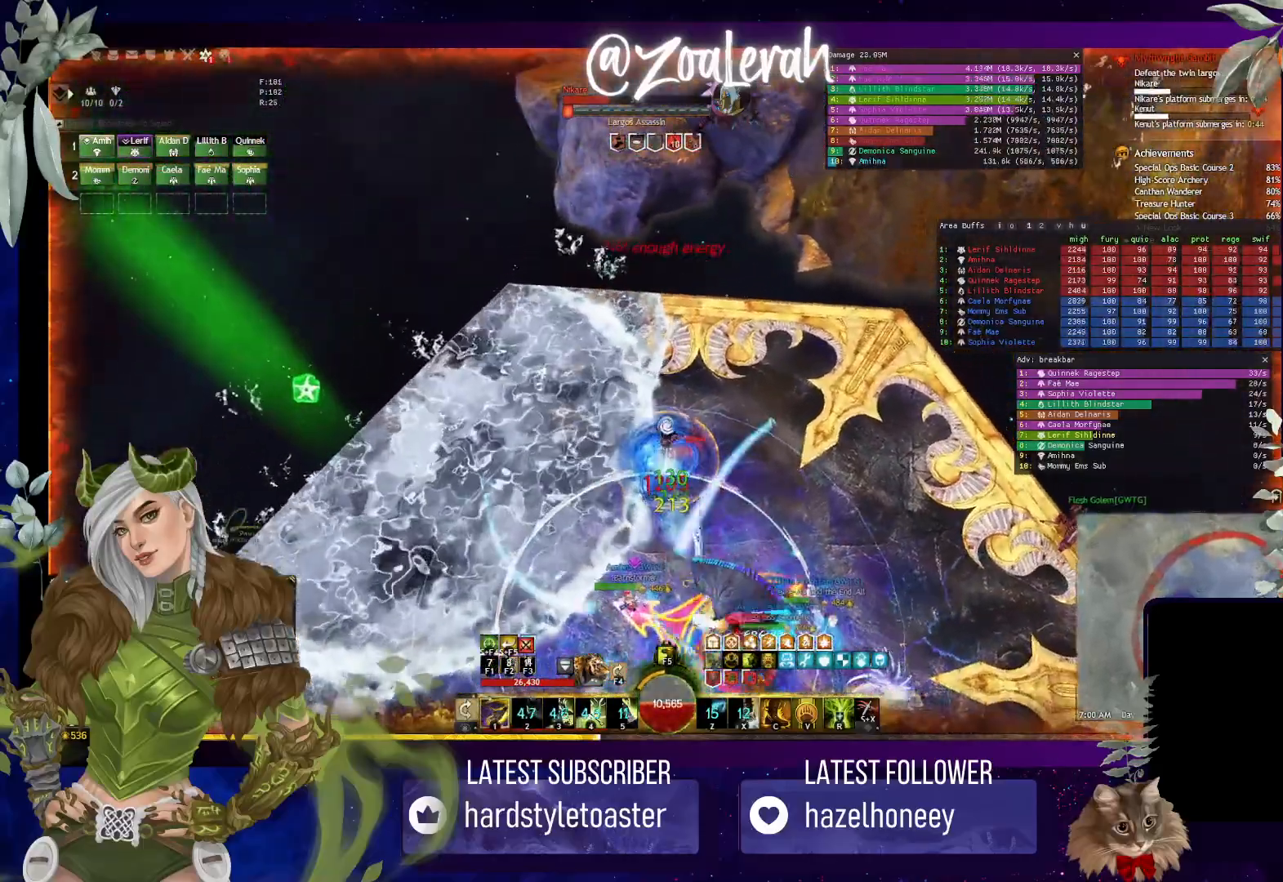
{"keys": ["w"], "events": []}
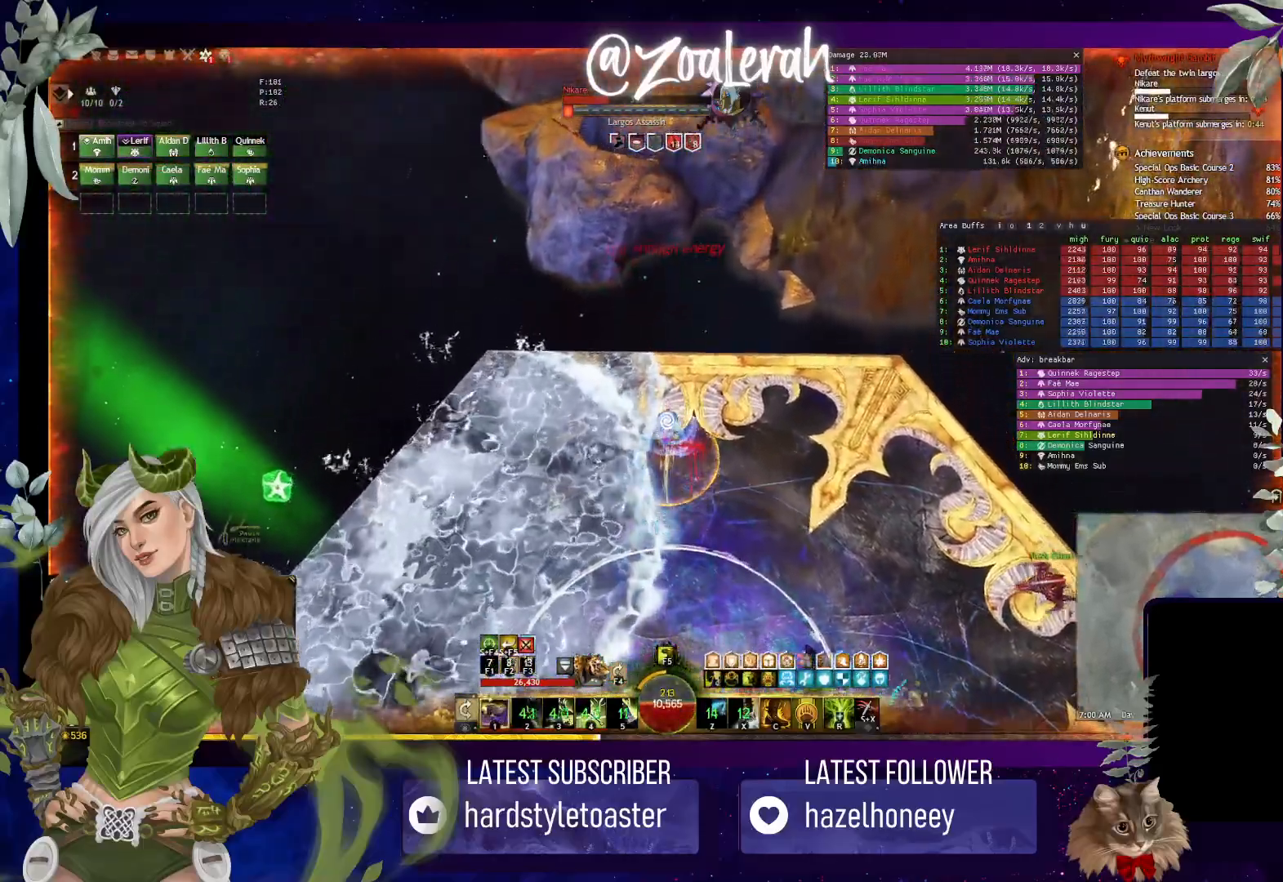
{"keys": ["w"], "events": [[300, "e", "down"], [316, "w", "up"], [333, "e", "up"], [466, "w", "down"]]}
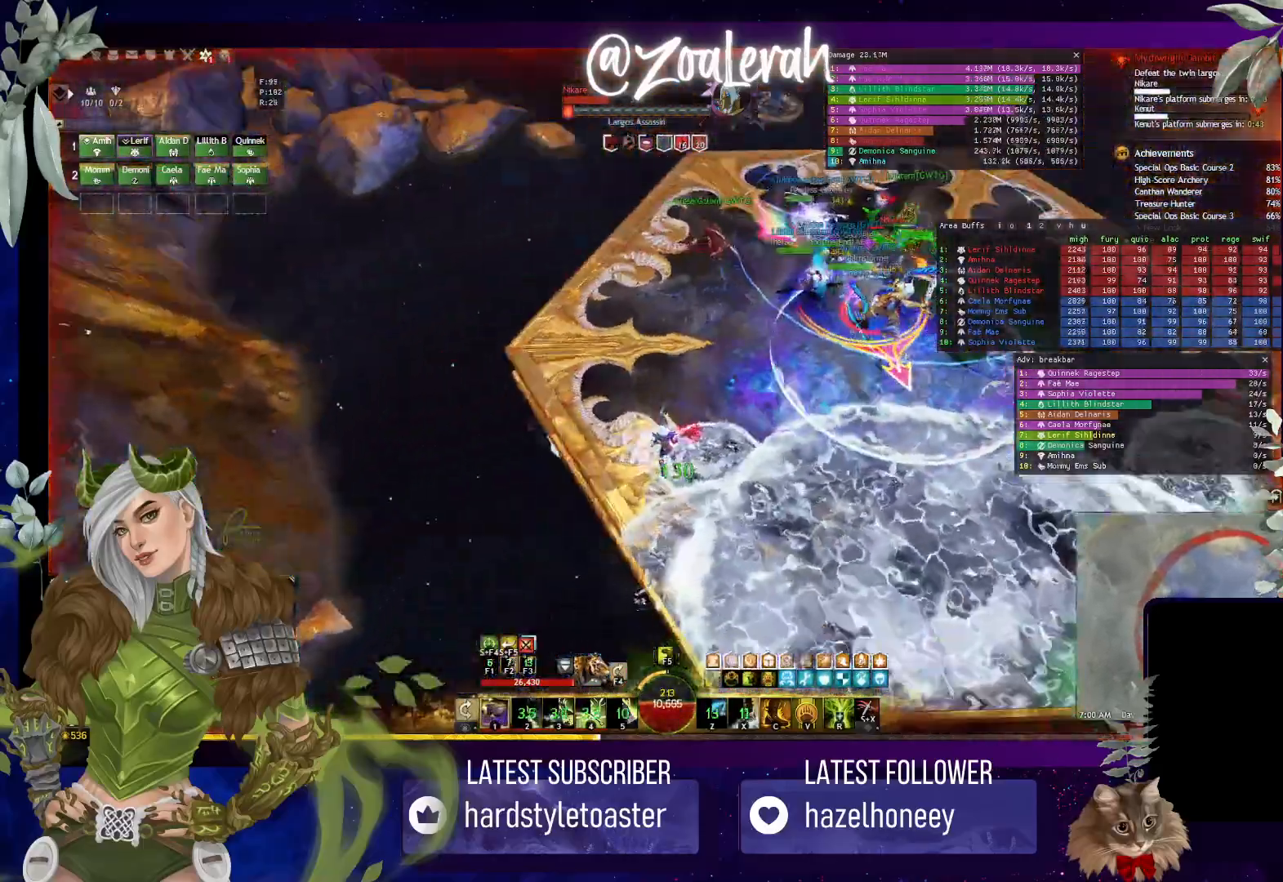
{"keys": ["w"], "events": [[216, "q", "down"], [416, "q", "up"]]}
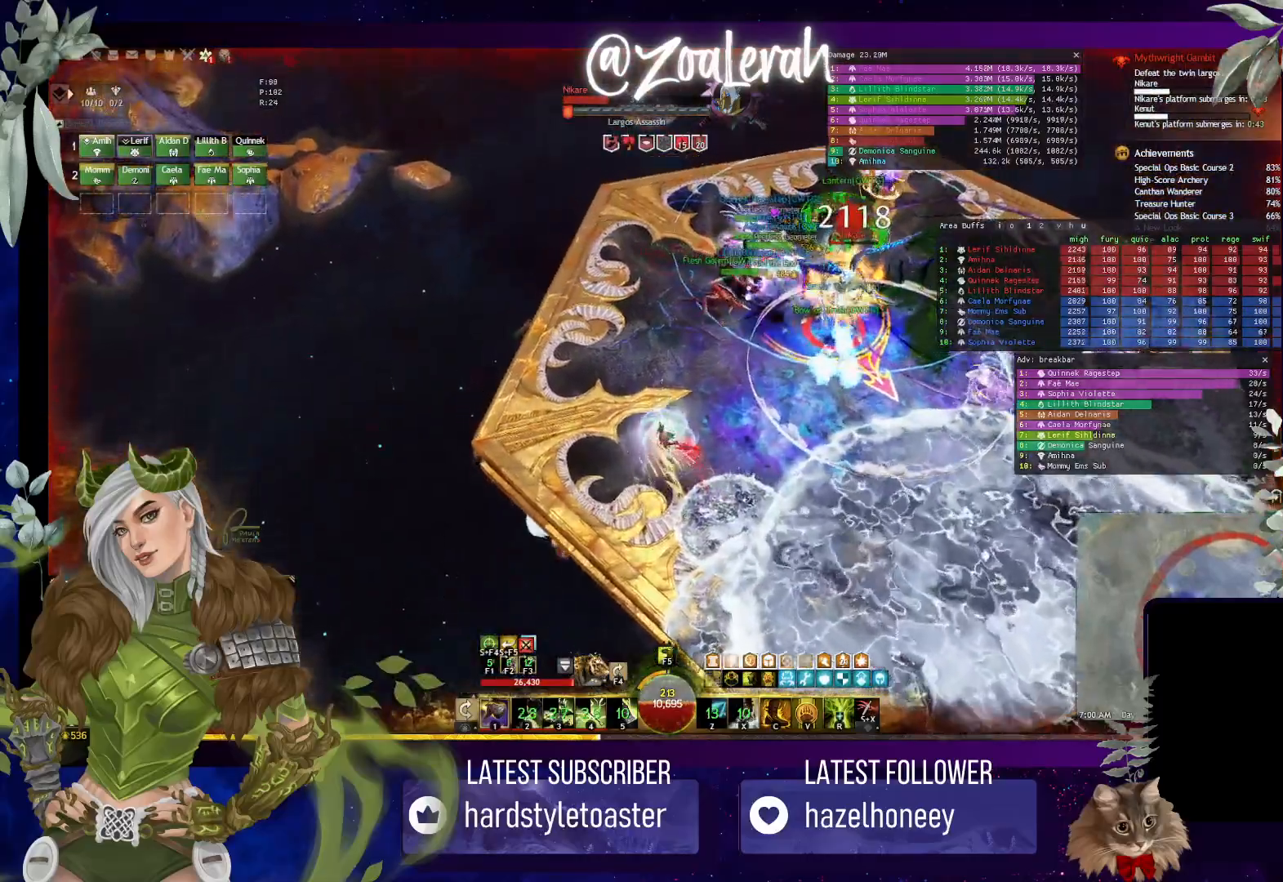
{"keys": ["w"], "events": [[183, "2", "down"], [366, "2", "up"]]}
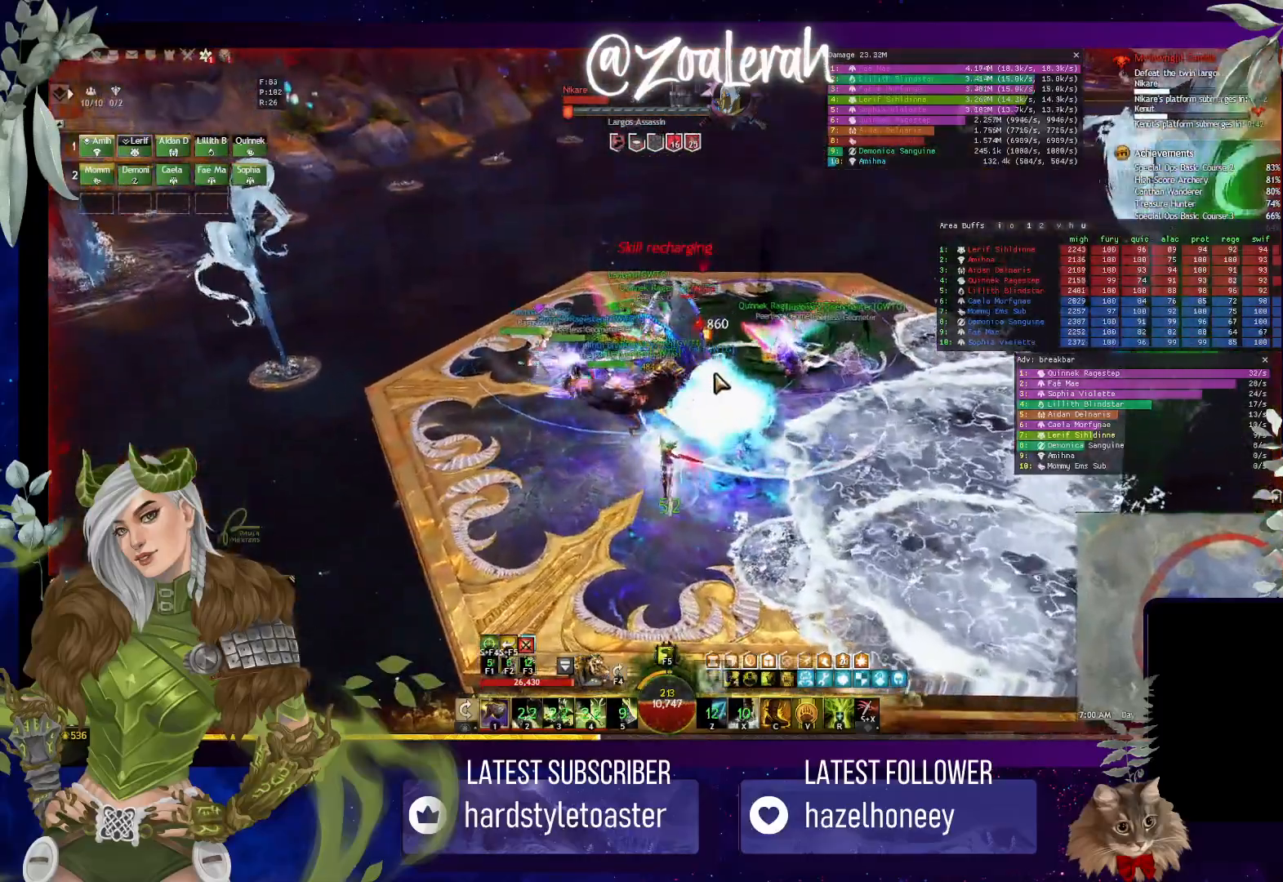
{"keys": [], "events": [[483, "w", "up"]]}
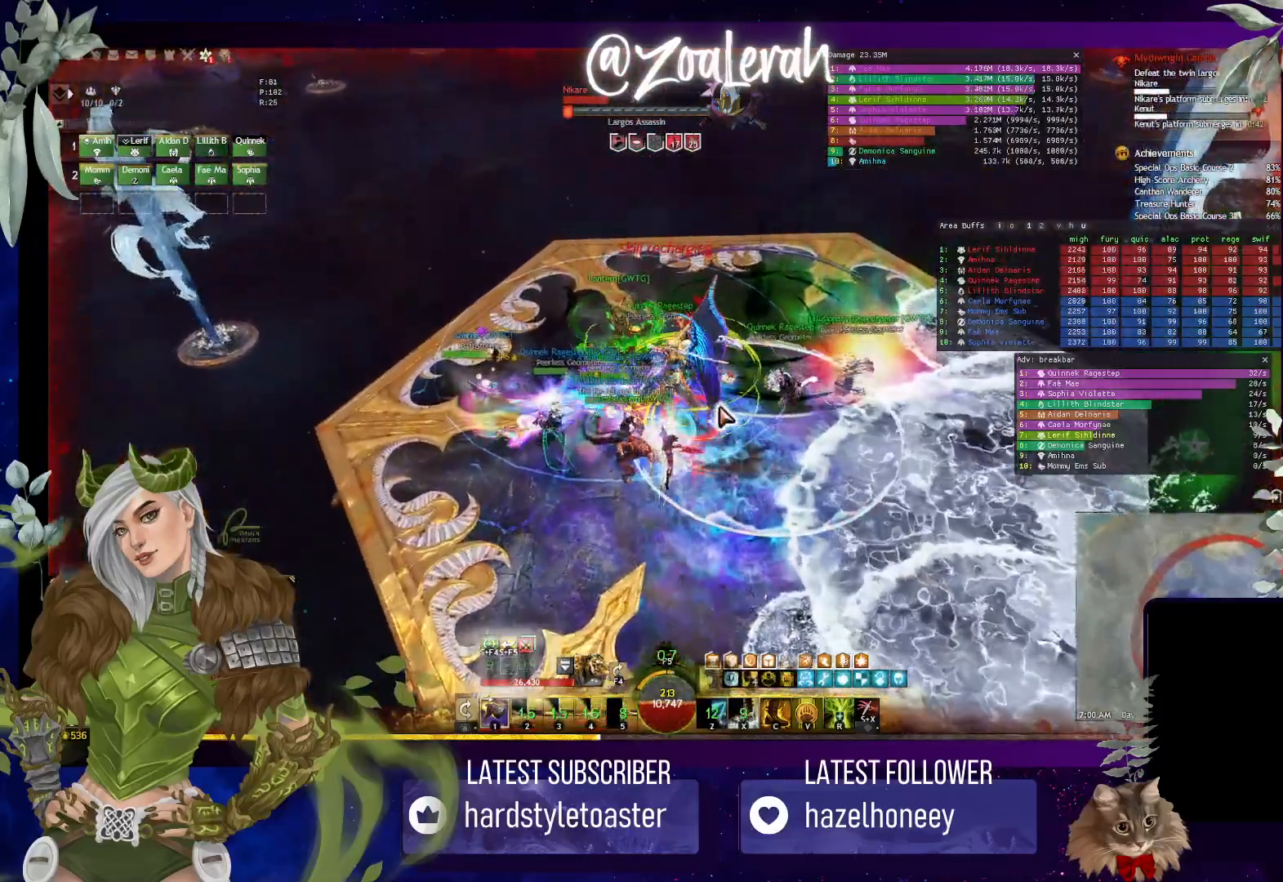
{"keys": [], "events": []}
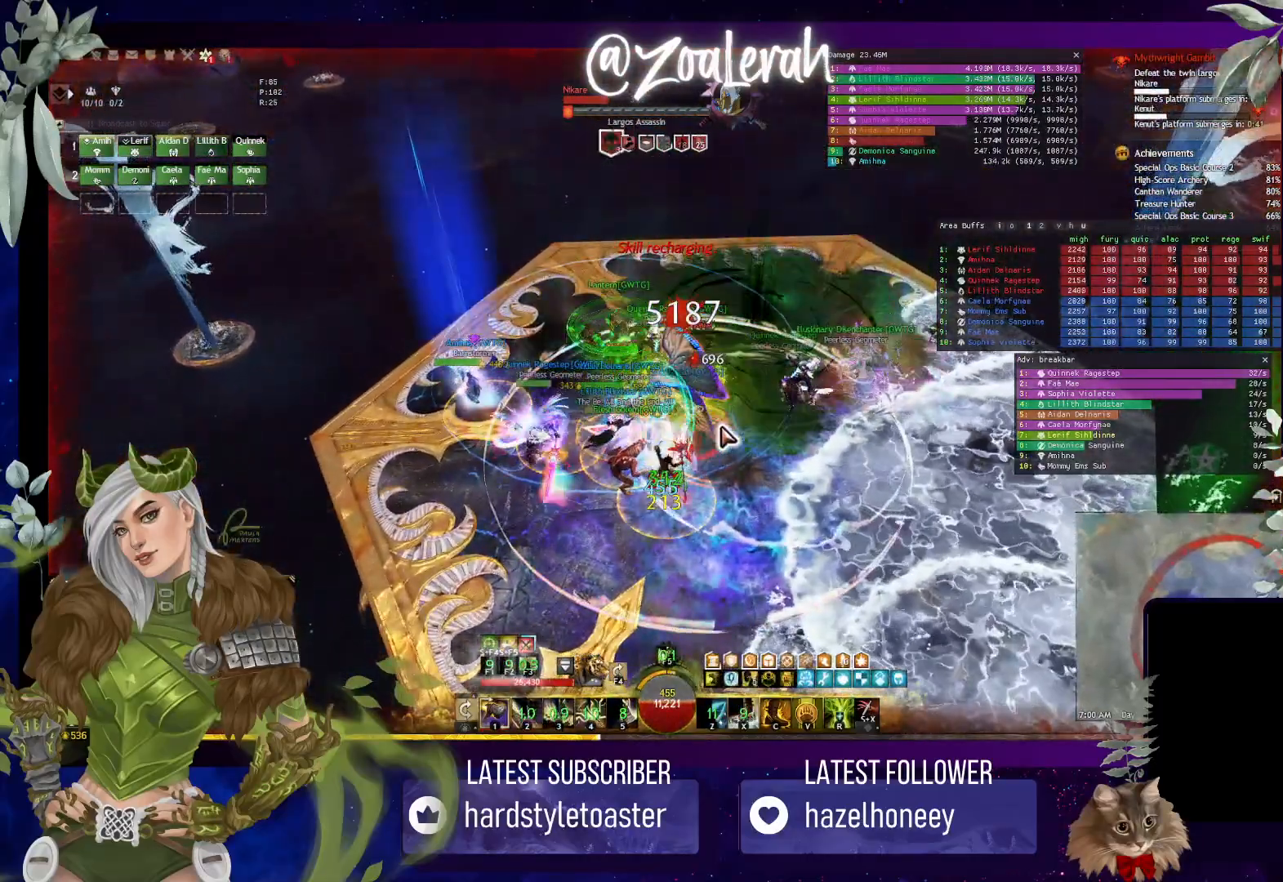
{"keys": ["1"], "events": [[500, "1", "down"]]}
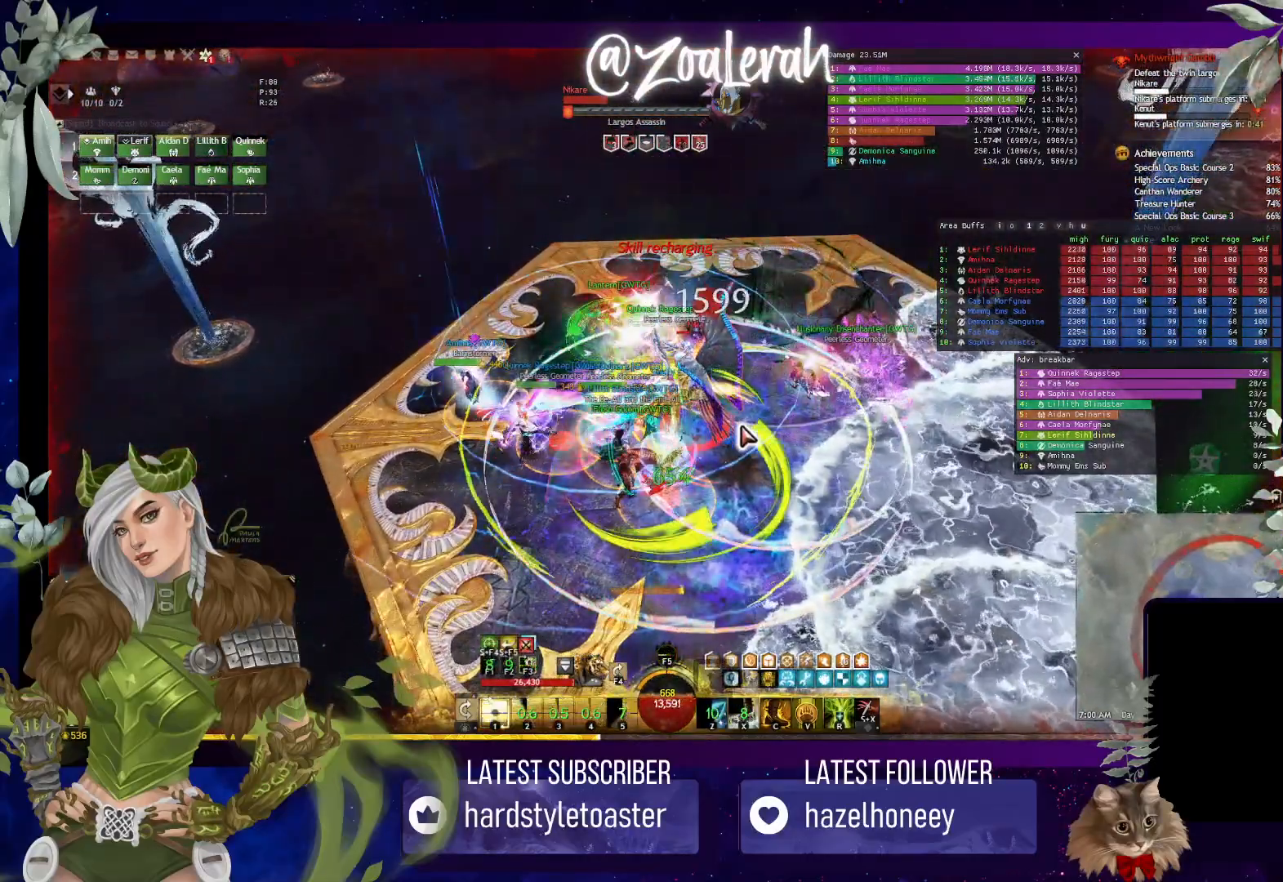
{"keys": [], "events": [[66, "1", "up"], [166, "1", "down"], [250, "1", "up"], [333, "1", "down"], [433, "1", "up"]]}
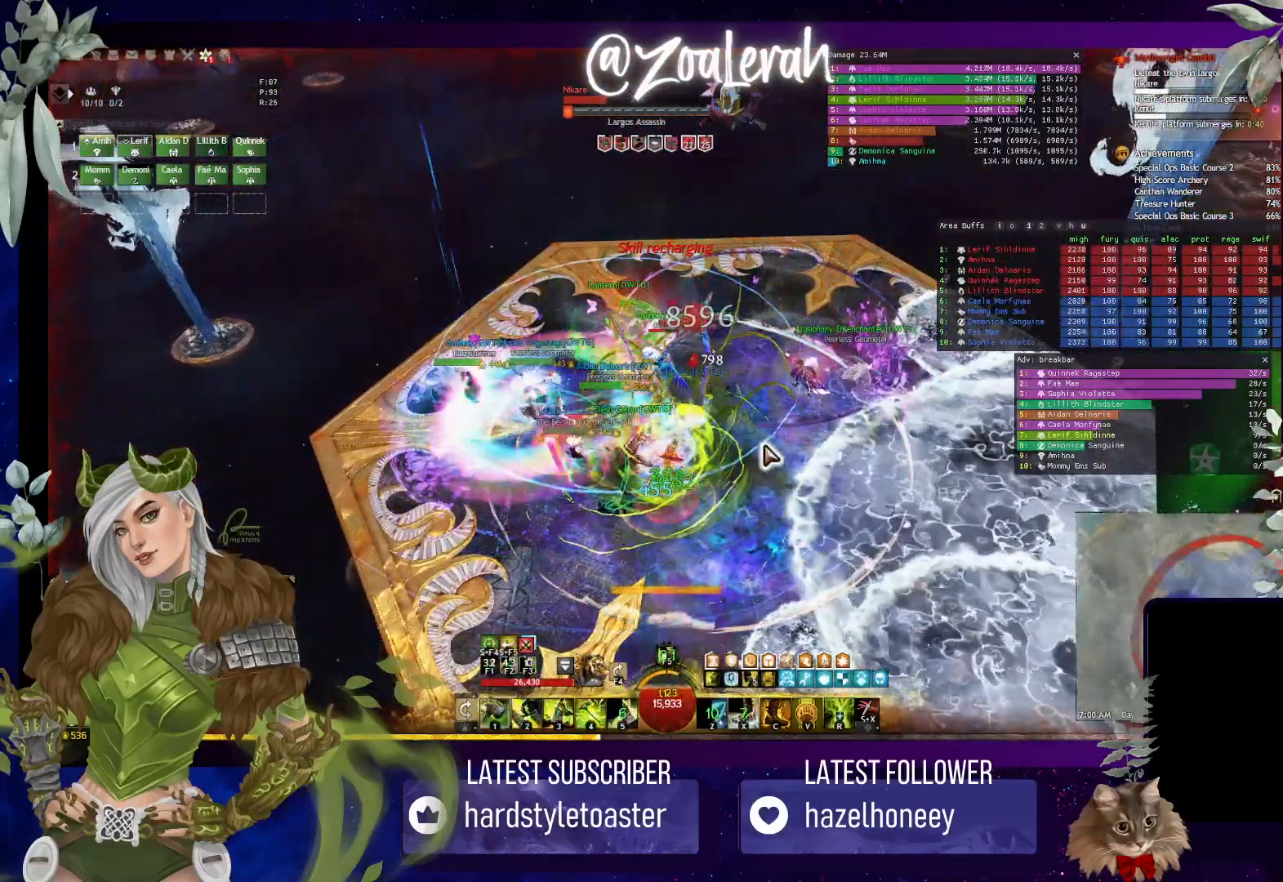
{"keys": ["w"], "events": [[83, "e", "down"], [266, "w", "down"], [500, "e", "up"]]}